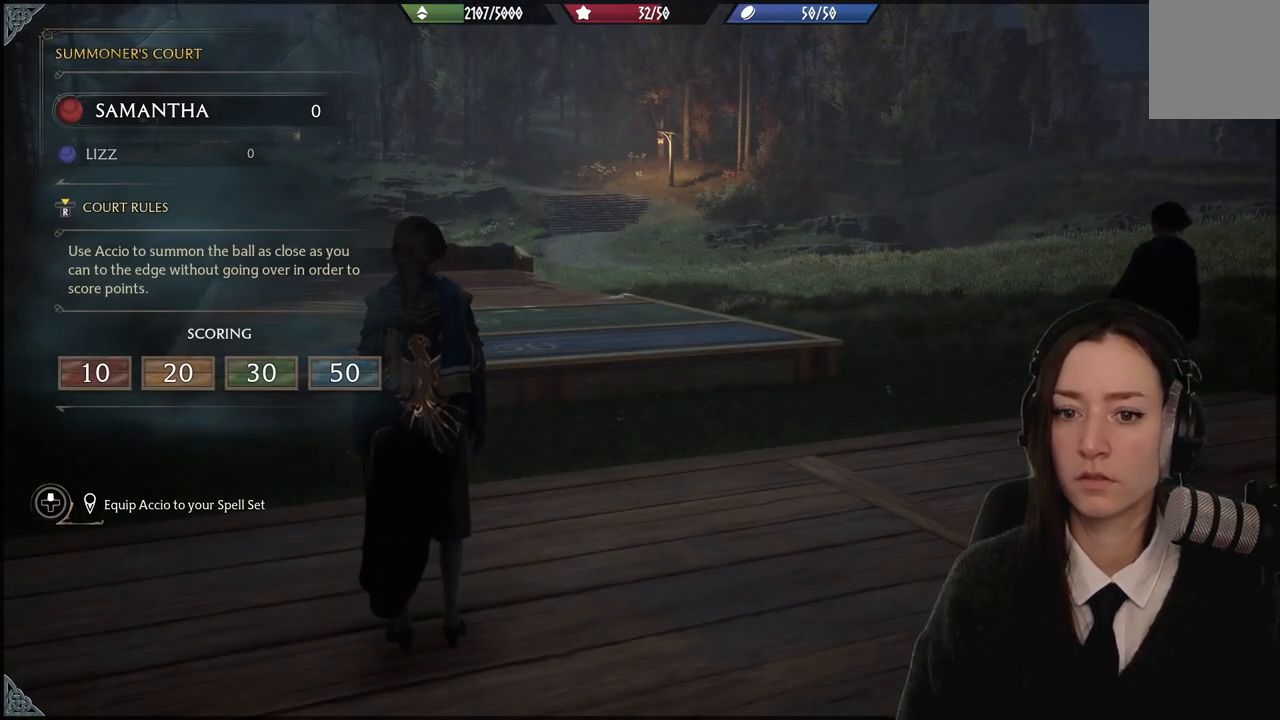
Gameplay with a controller (Xbox layout); each line is a JSON object with the inputs held at the frame after it. "events" lists button and stick changes between this image and that frame as [ms after this image, input, new state], when the widget could be followed in between. Not read: L3 Z.
{"buttons": [], "left_stick": "center", "right_stick": "center", "events": []}
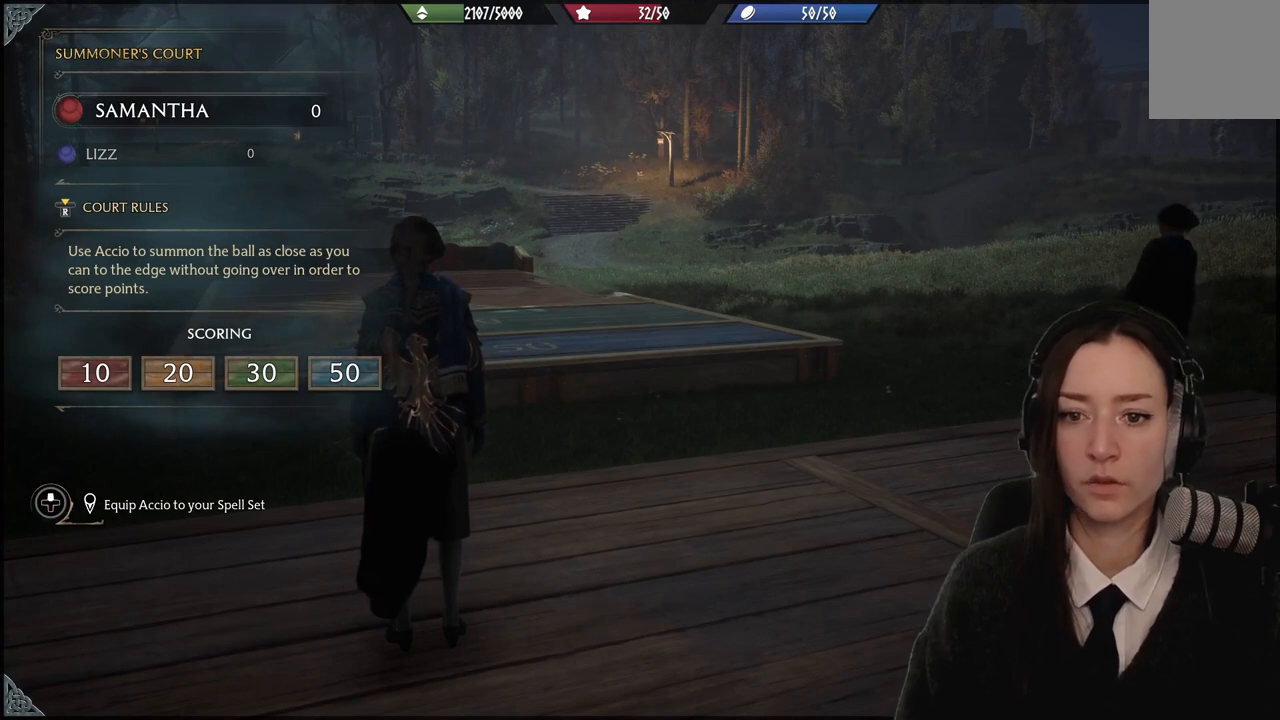
{"buttons": [], "left_stick": "center", "right_stick": "left", "events": [[266, "right_stick", "left"]]}
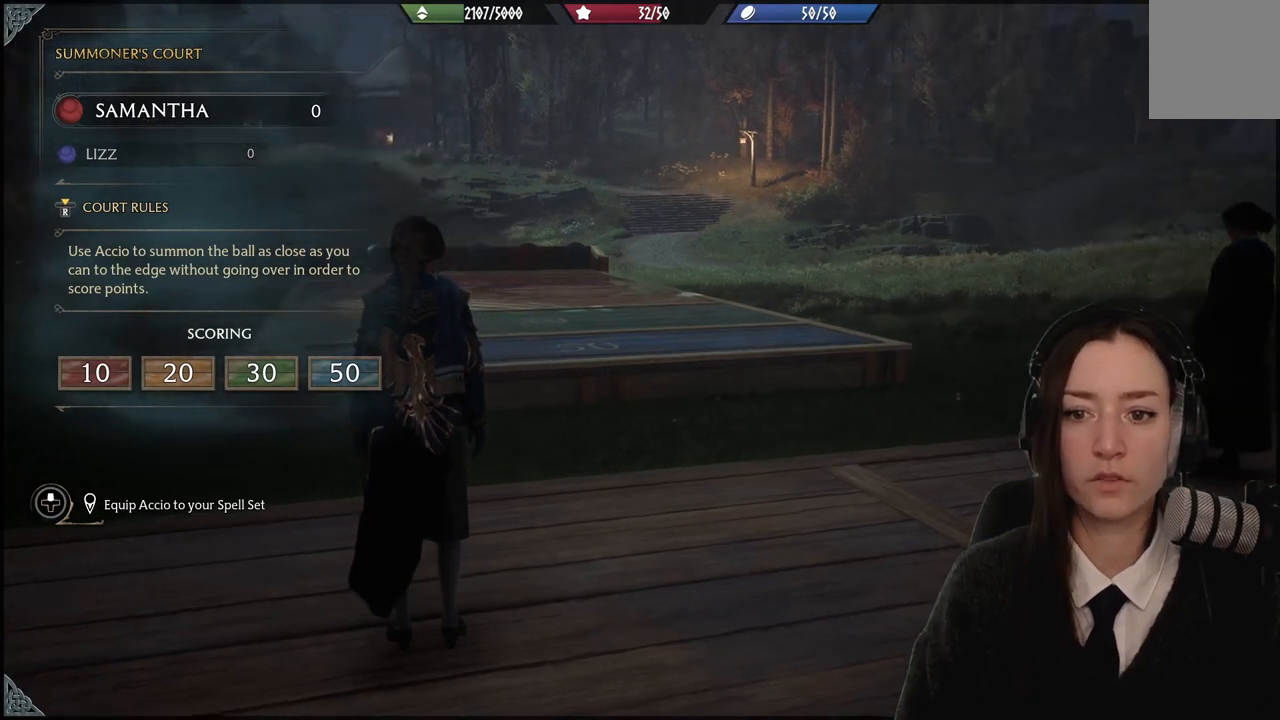
{"buttons": [], "left_stick": "center", "right_stick": "left", "events": [[100, "right_stick", "center"], [467, "right_stick", "left"]]}
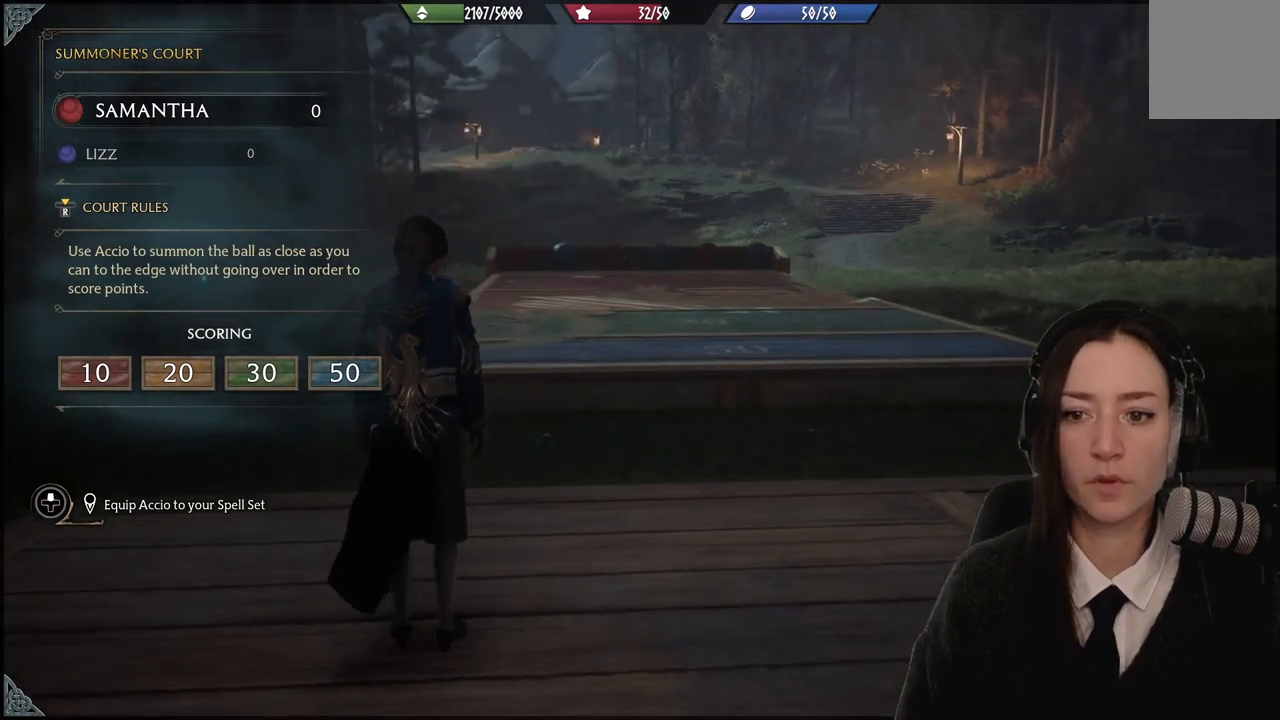
{"buttons": [], "left_stick": "center", "right_stick": "center", "events": [[167, "right_stick", "center"]]}
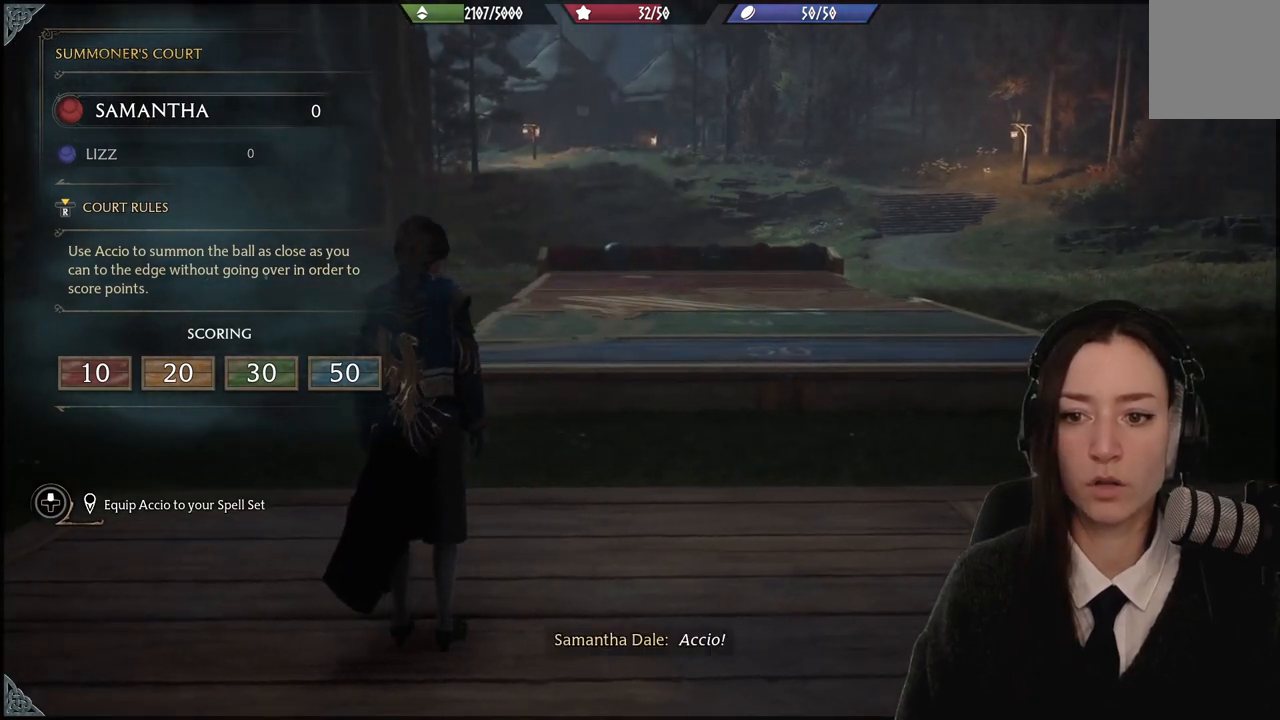
{"buttons": [], "left_stick": "center", "right_stick": "center", "events": []}
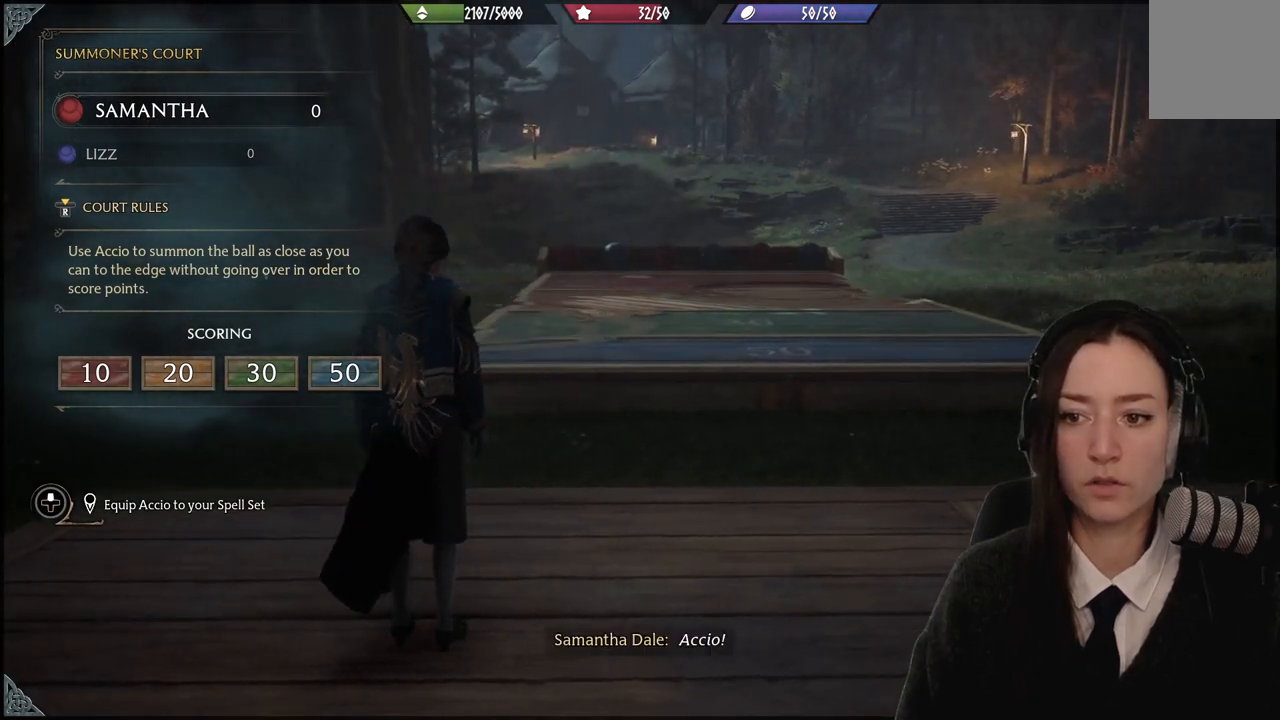
{"buttons": [], "left_stick": "center", "right_stick": "center", "events": []}
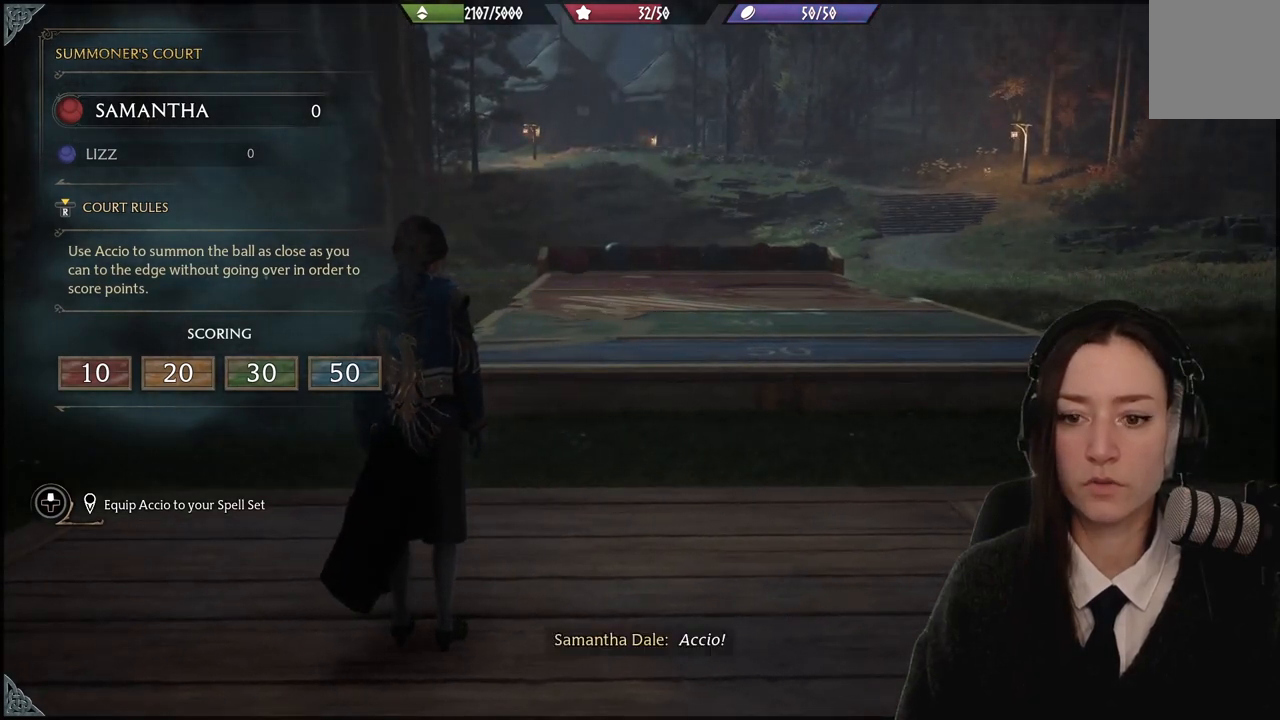
{"buttons": [], "left_stick": "center", "right_stick": "center", "events": []}
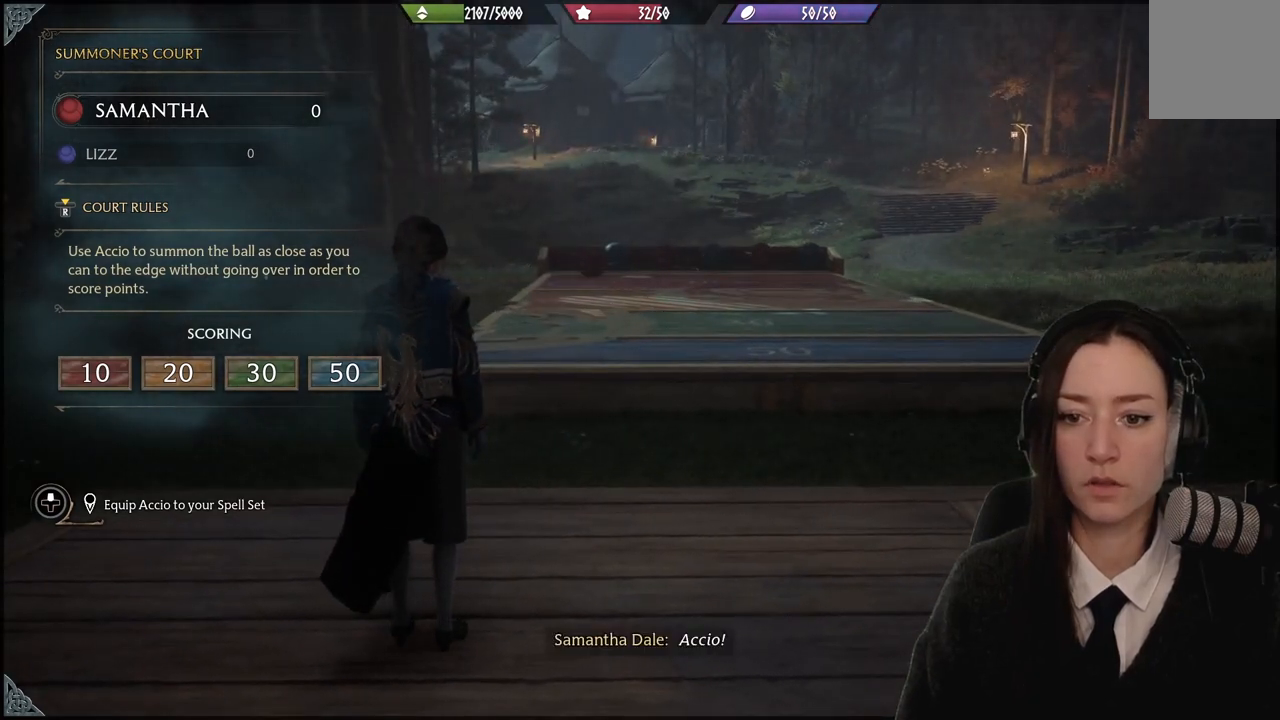
{"buttons": [], "left_stick": "center", "right_stick": "center", "events": [[234, "right_stick", "left"], [401, "right_stick", "center"]]}
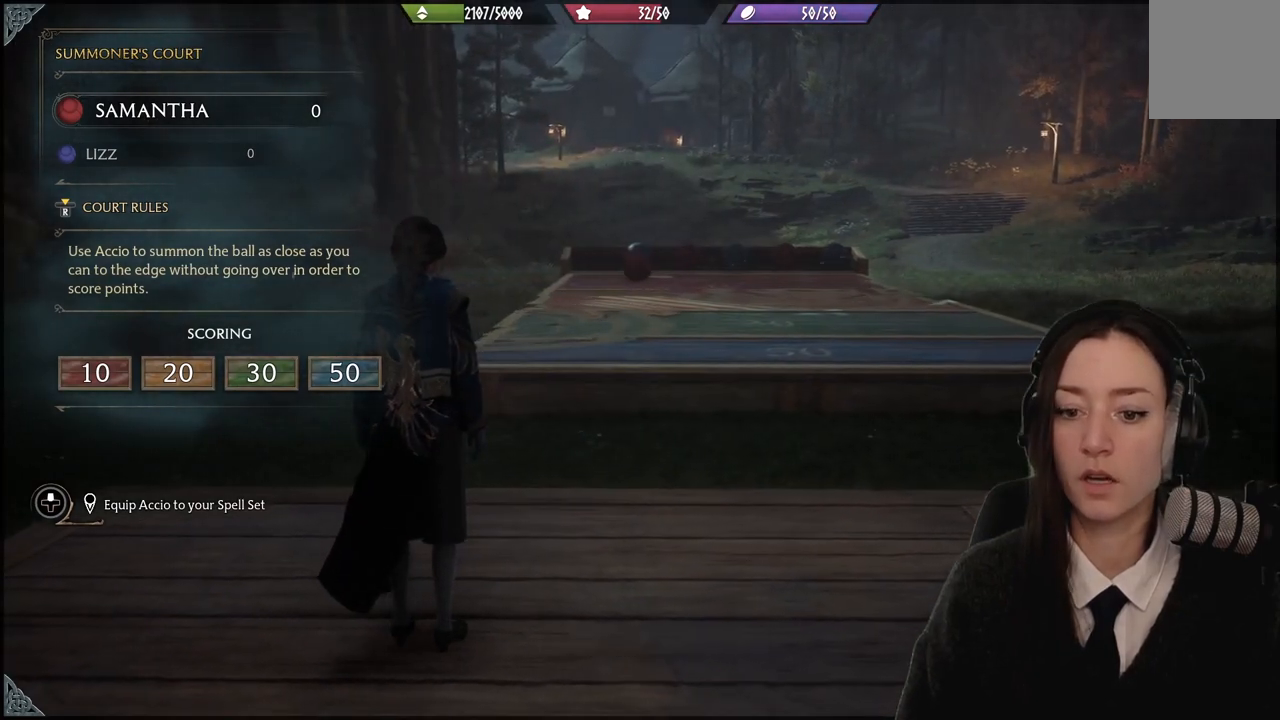
{"buttons": [], "left_stick": "center", "right_stick": "center", "events": [[200, "R3", "down"], [334, "R3", "up"]]}
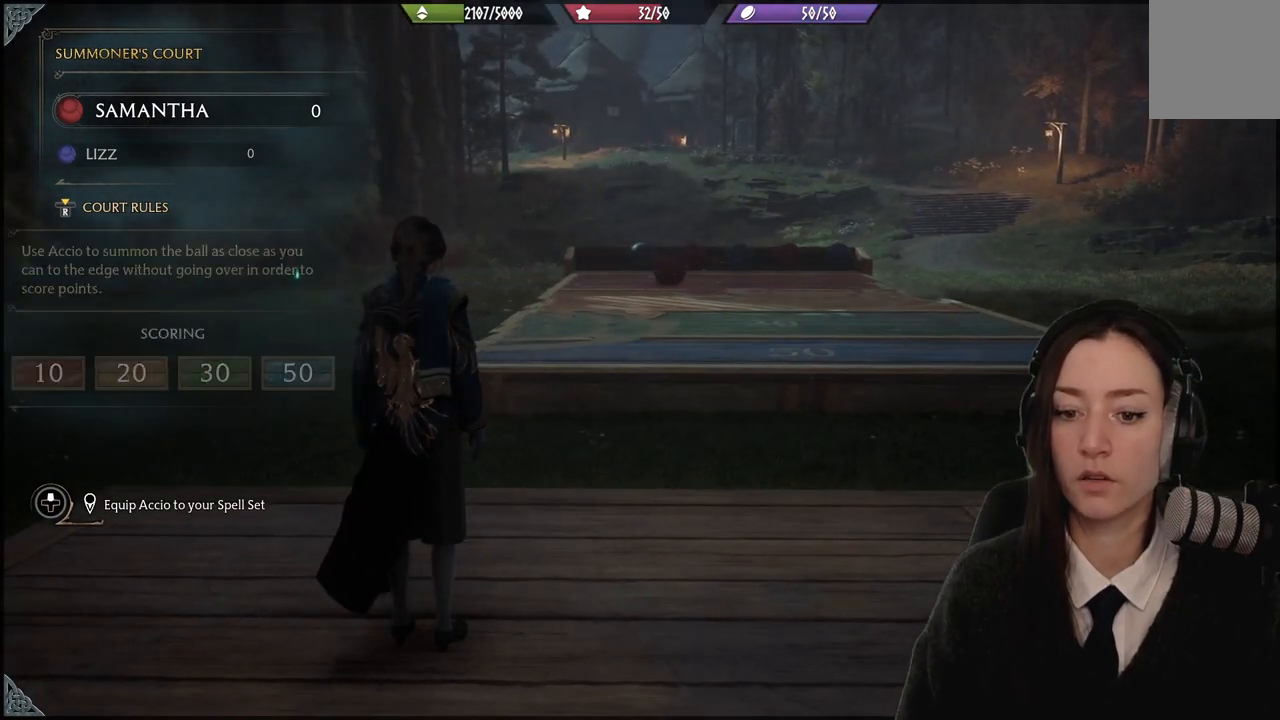
{"buttons": [], "left_stick": "center", "right_stick": "center", "events": []}
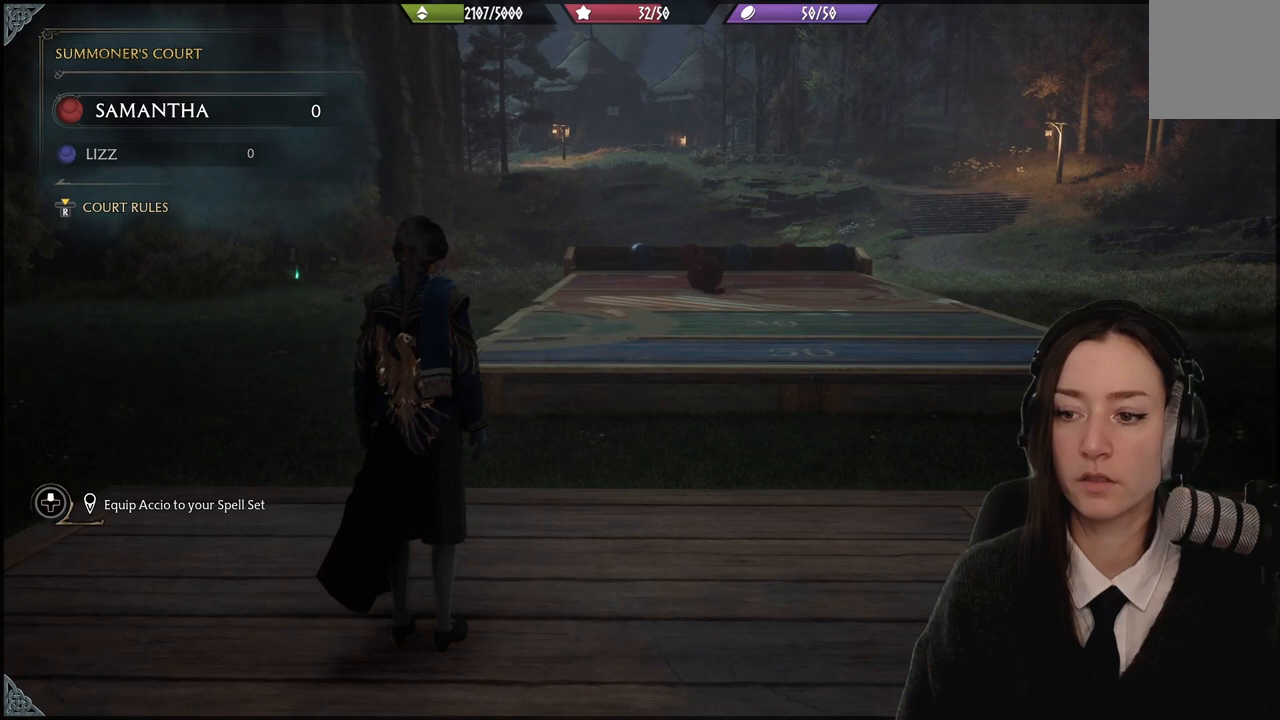
{"buttons": [], "left_stick": "center", "right_stick": "center", "events": [[67, "left_stick", "right"], [334, "left_stick", "center"], [334, "right_stick", "left"], [500, "right_stick", "center"]]}
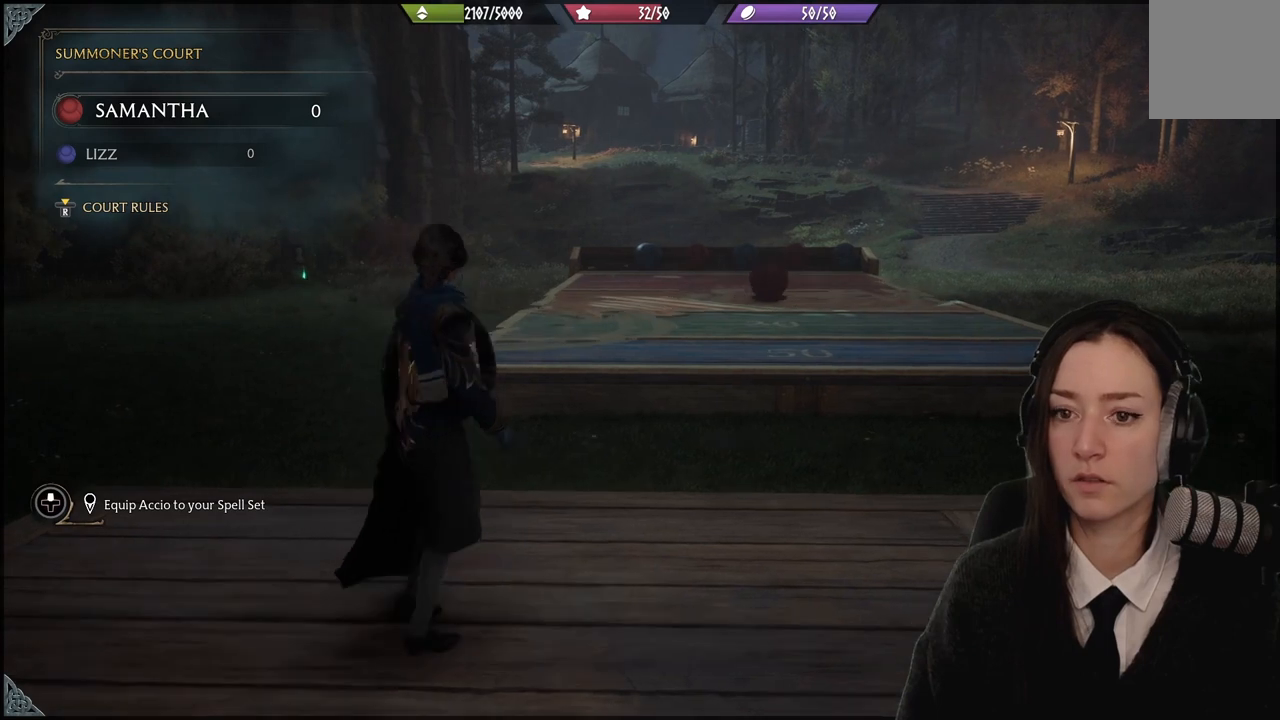
{"buttons": ["R2"], "left_stick": "center", "right_stick": "center", "events": [[34, "R2", "down"]]}
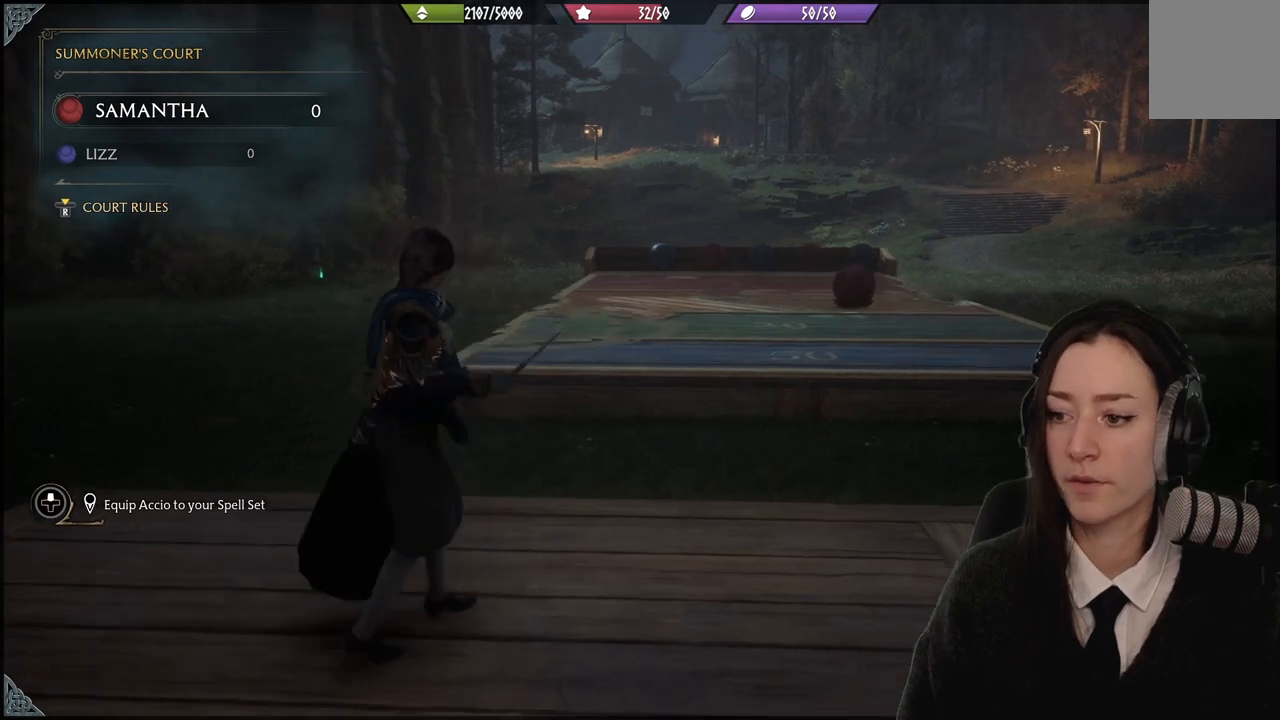
{"buttons": ["R2"], "left_stick": "center", "right_stick": "center", "events": []}
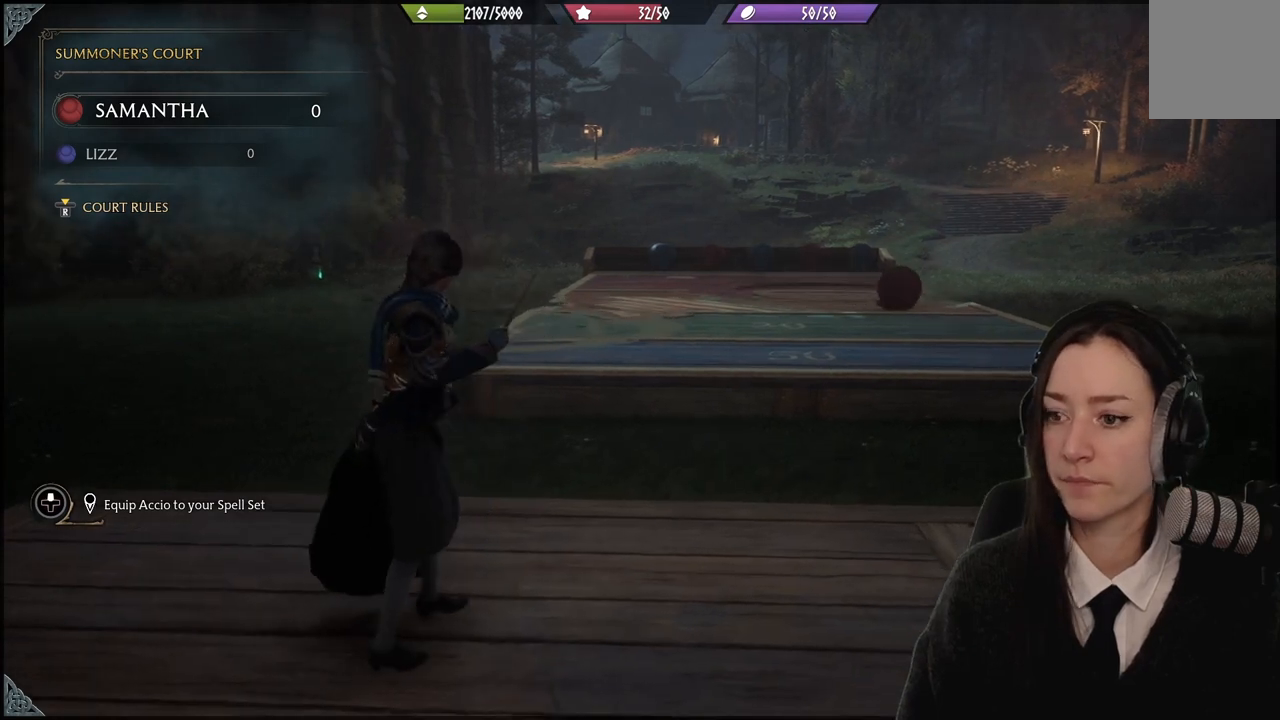
{"buttons": [], "left_stick": "center", "right_stick": "center", "events": [[433, "R2", "up"]]}
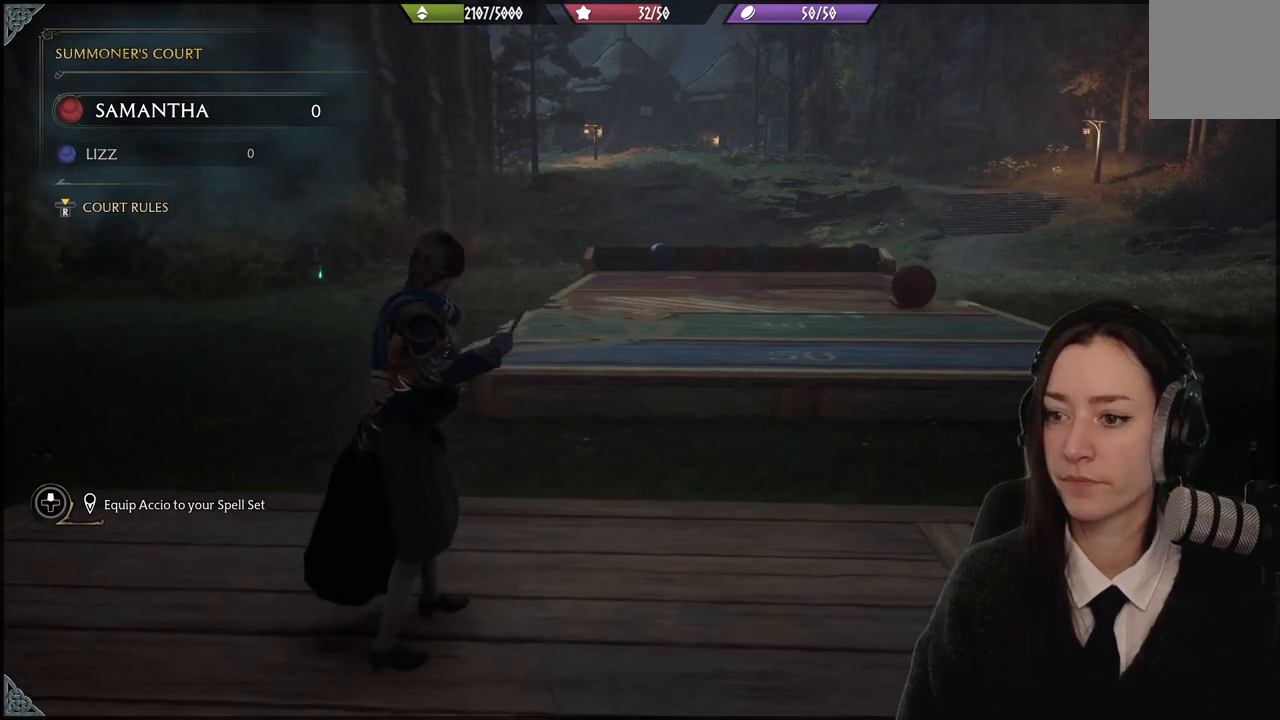
{"buttons": [], "left_stick": "center", "right_stick": "center", "events": [[133, "left_stick", "up"], [200, "right_stick", "up"], [234, "left_stick", "center"], [367, "right_stick", "center"]]}
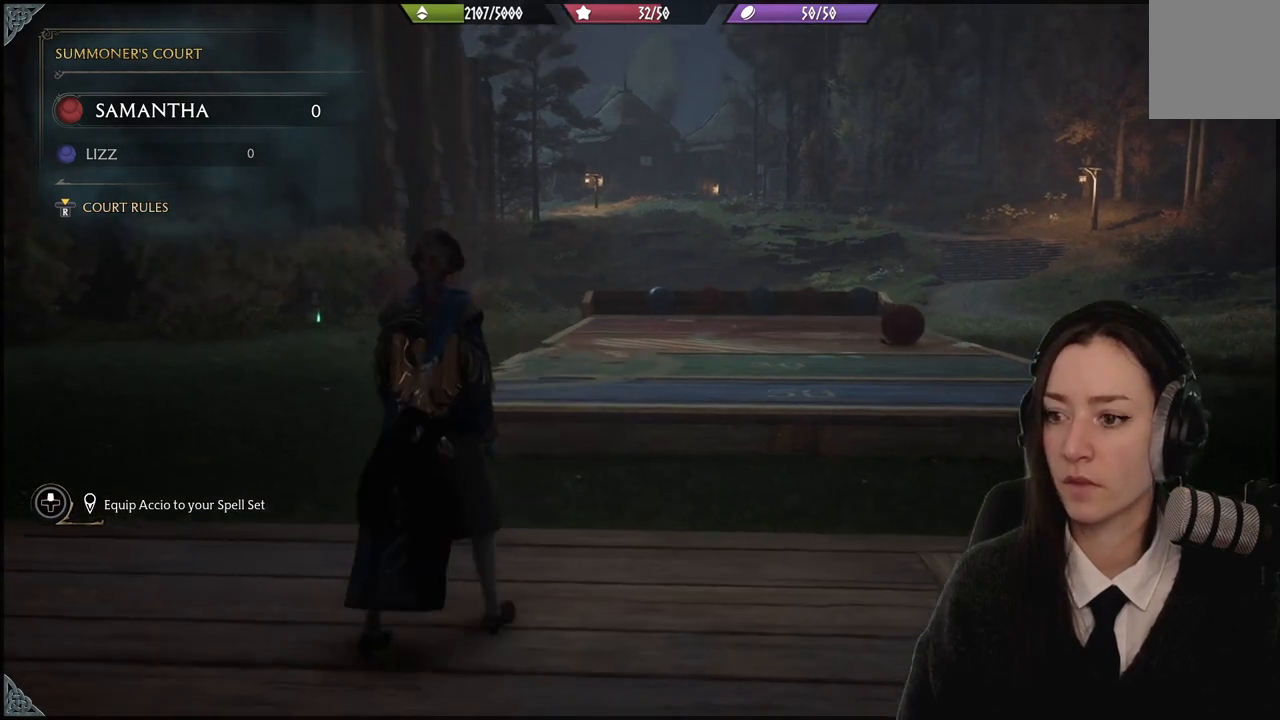
{"buttons": [], "left_stick": "center", "right_stick": "center", "events": [[267, "right_stick", "down-right"], [334, "right_stick", "center"]]}
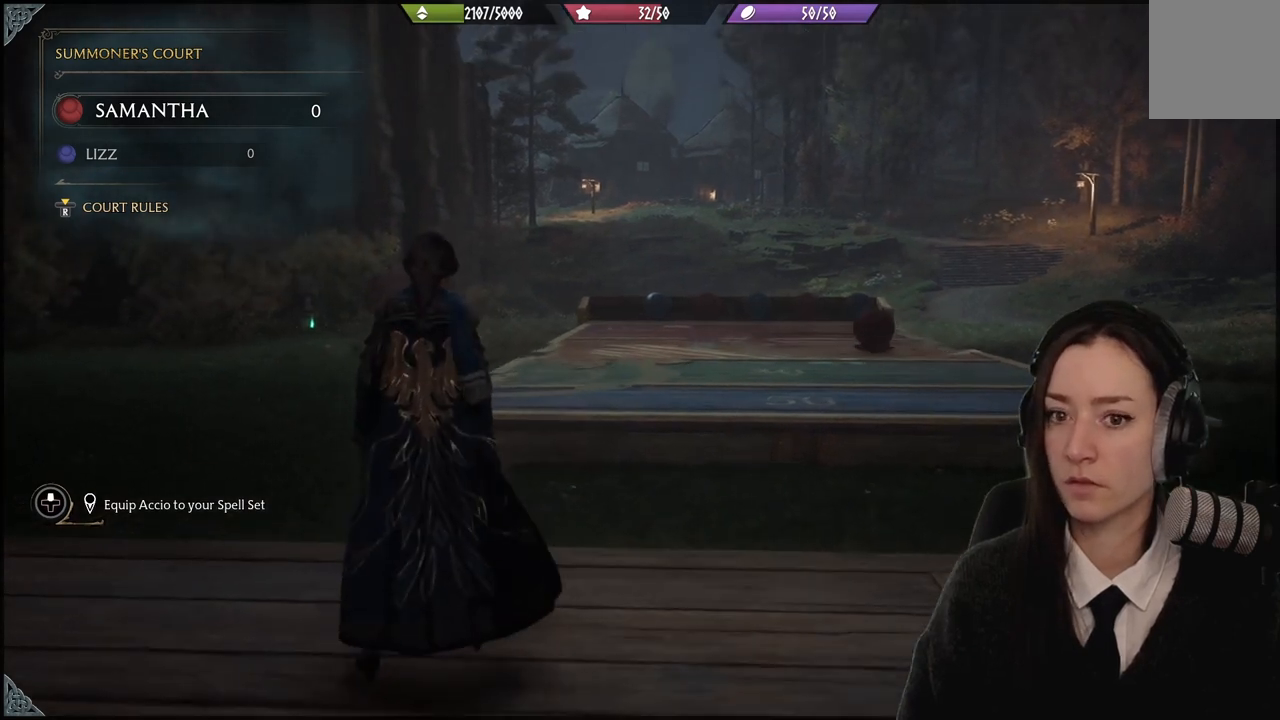
{"buttons": [], "left_stick": "center", "right_stick": "center", "events": []}
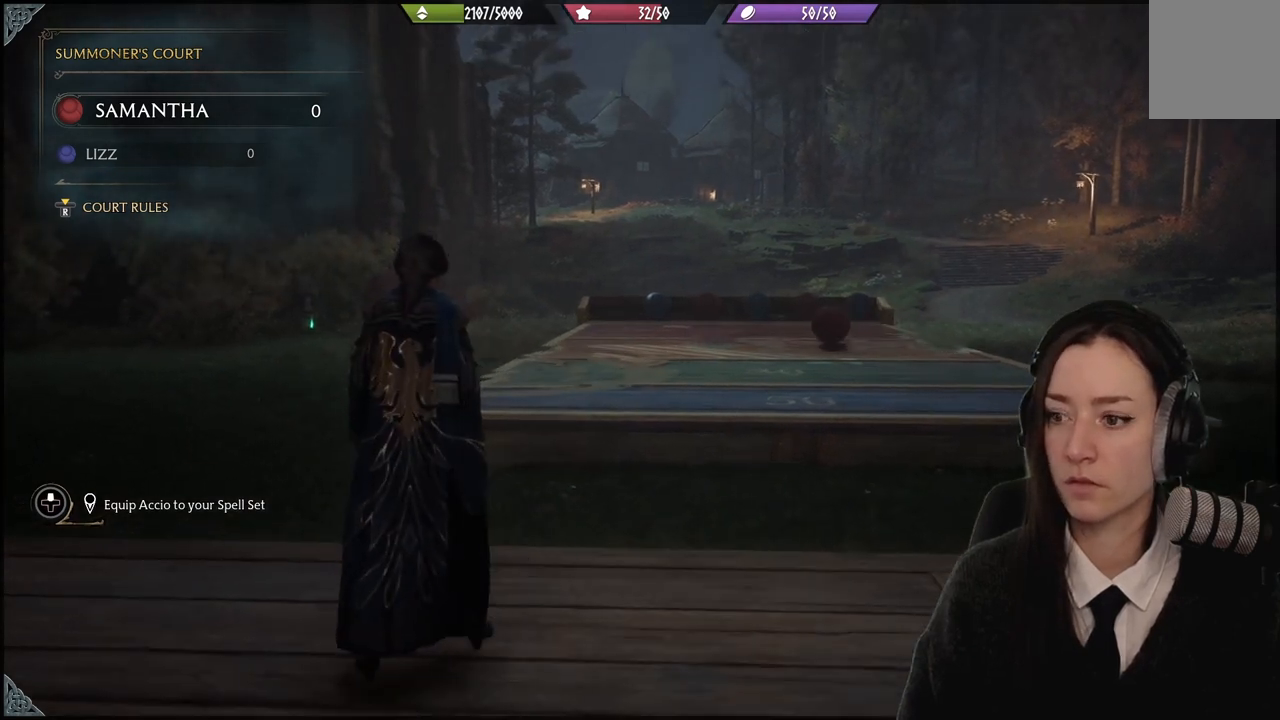
{"buttons": [], "left_stick": "center", "right_stick": "center", "events": []}
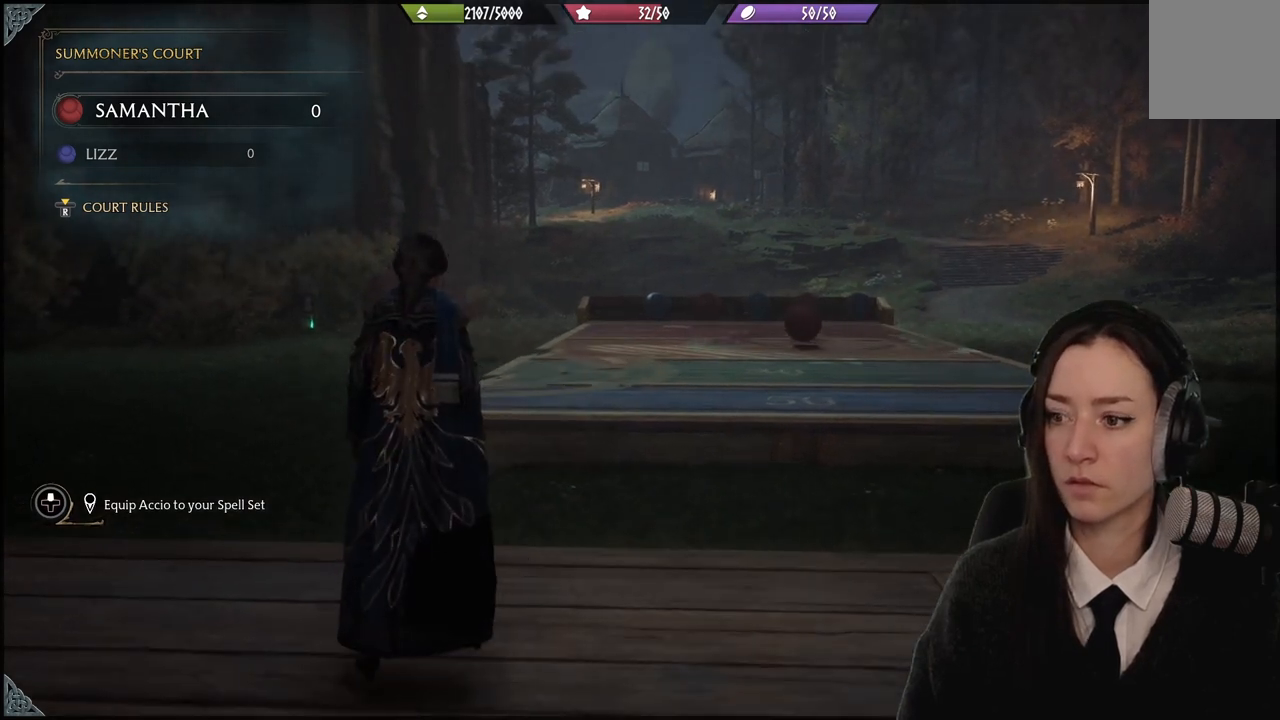
{"buttons": [], "left_stick": "center", "right_stick": "center", "events": []}
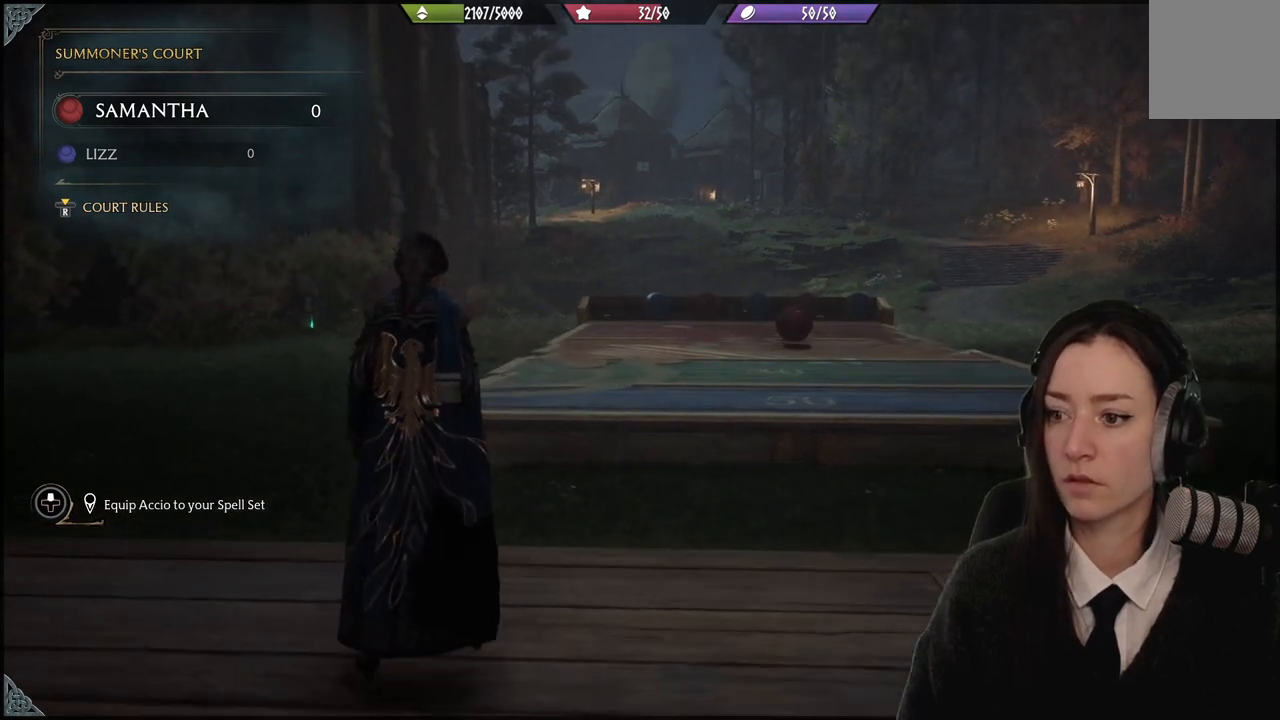
{"buttons": [], "left_stick": "center", "right_stick": "down", "events": [[300, "right_stick", "down"]]}
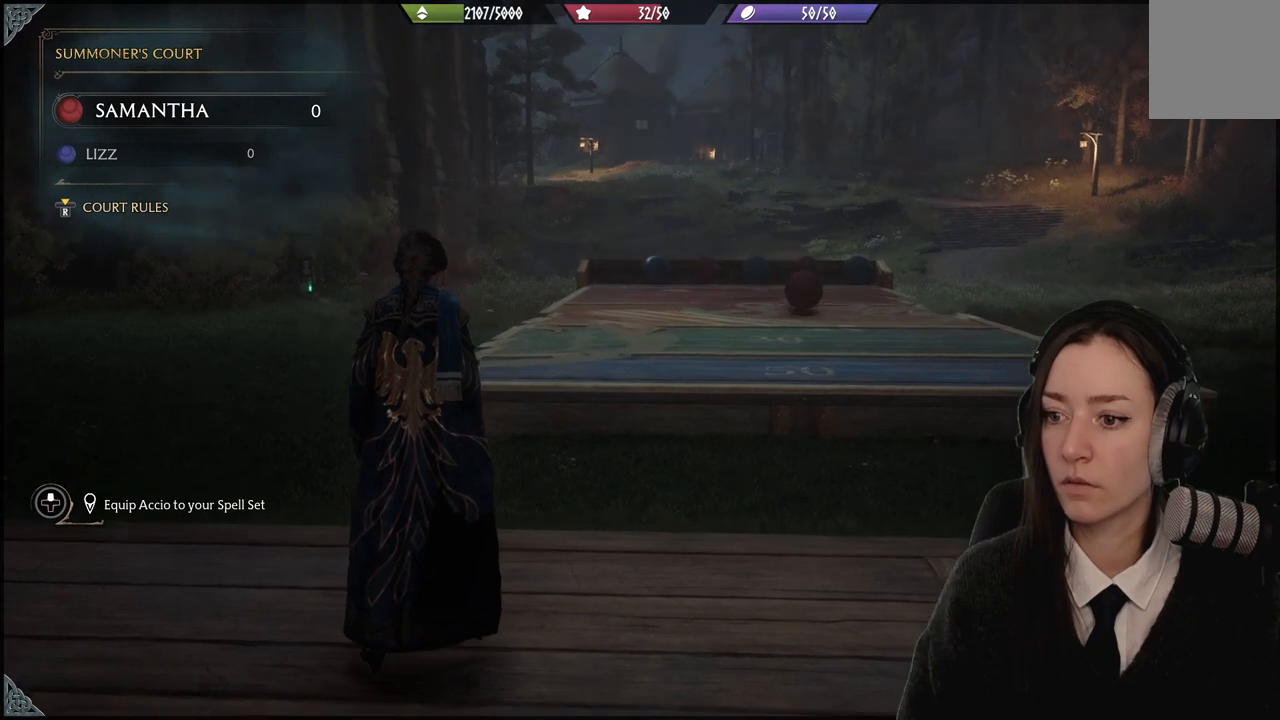
{"buttons": [], "left_stick": "center", "right_stick": "center", "events": [[234, "right_stick", "center"]]}